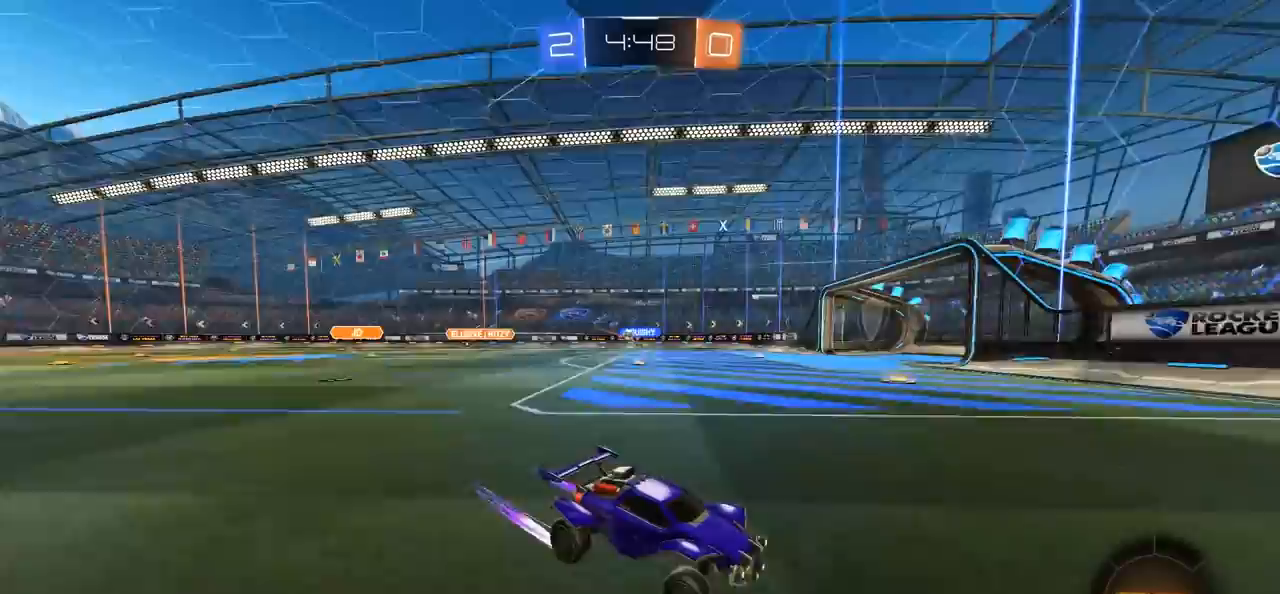
Gameplay with a controller (PlayStation layout); each line is a JSON object with the inputs held at the frame after it. "events" lists button and stick changes between this image and that frame as [ms after this image, input, new state], when the widget could be followed in between.
{"buttons": ["R2"], "left_stick": "left", "right_stick": "center", "events": [[50, "L1", "down"], [183, "L1", "up"]]}
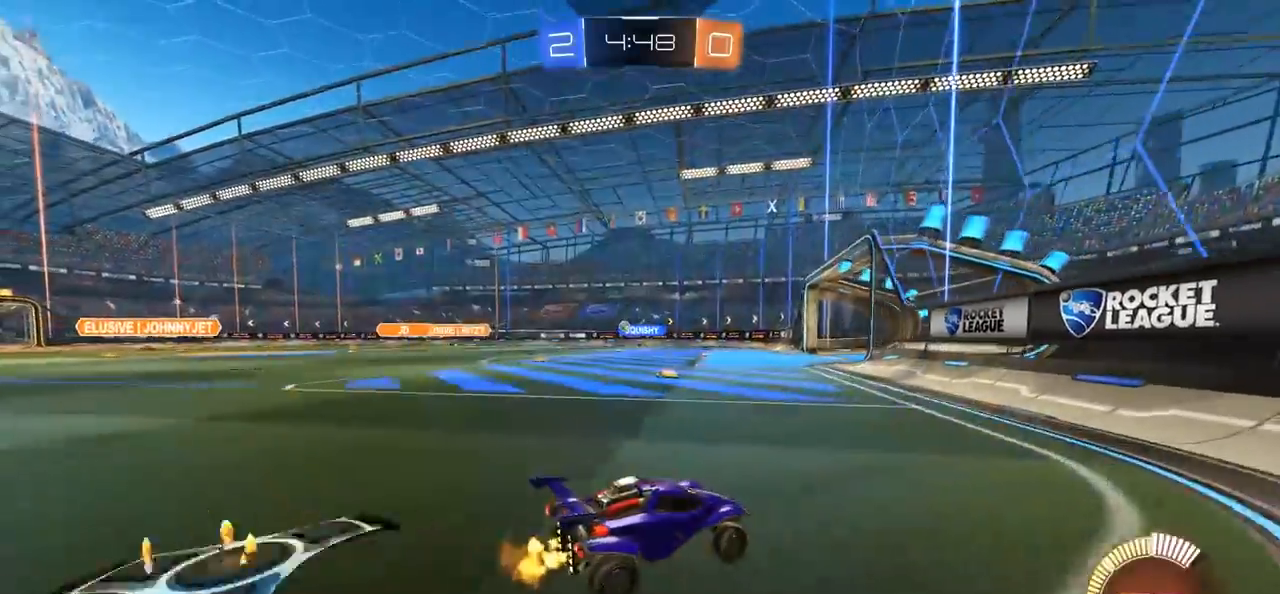
{"buttons": ["R2"], "left_stick": "left", "right_stick": "center", "events": []}
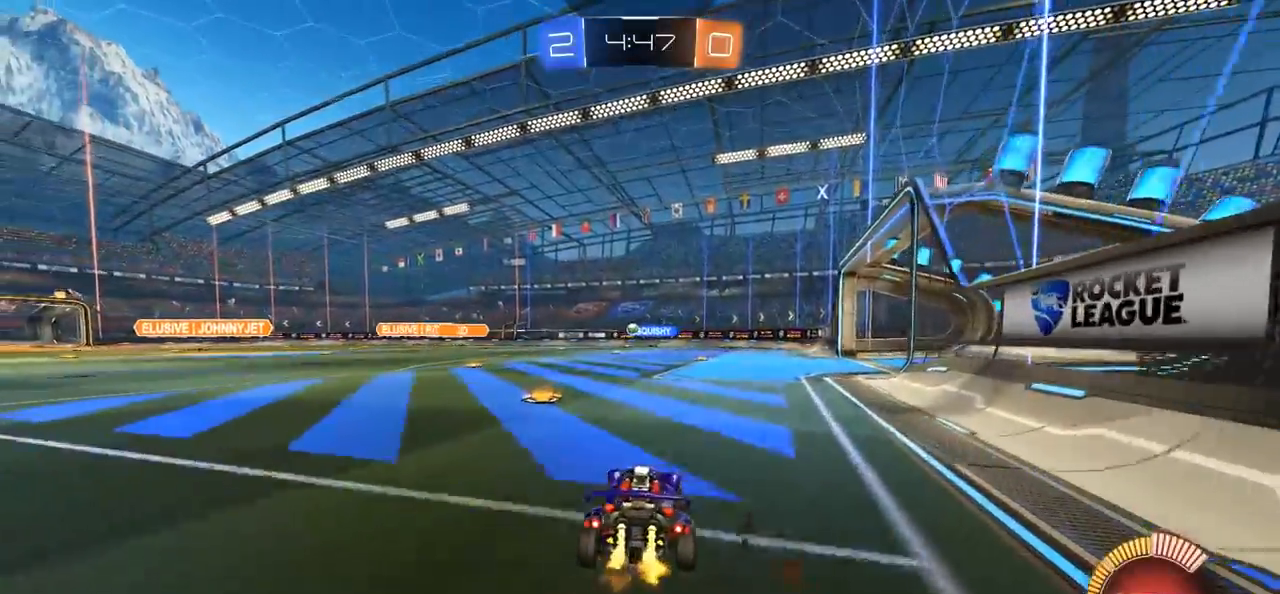
{"buttons": ["R2"], "left_stick": "right", "right_stick": "center", "events": [[117, "left_stick", "center"], [417, "left_stick", "right"]]}
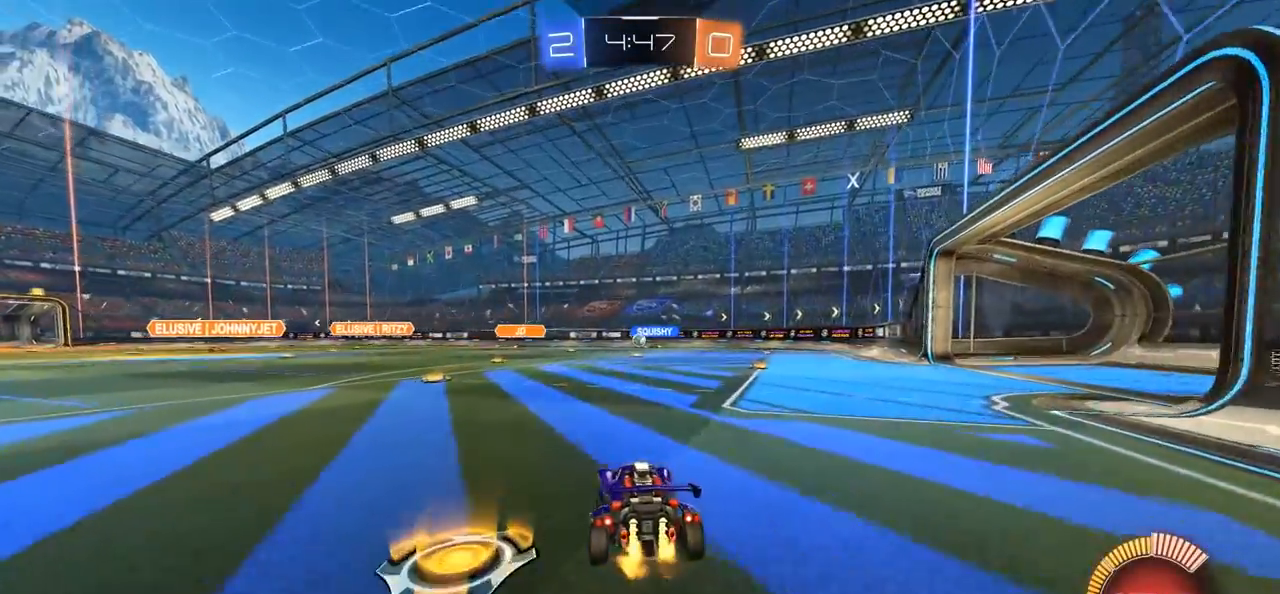
{"buttons": ["R2"], "left_stick": "center", "right_stick": "center", "events": [[50, "left_stick", "center"]]}
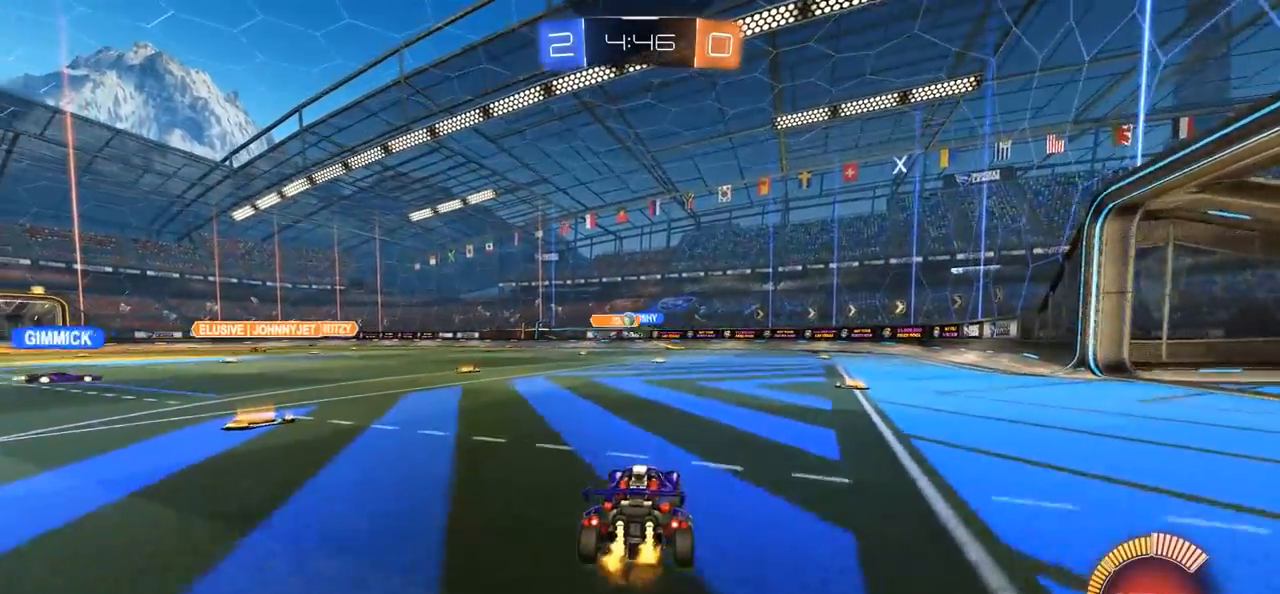
{"buttons": [], "left_stick": "right", "right_stick": "center", "events": [[383, "R2", "up"], [383, "left_stick", "right"]]}
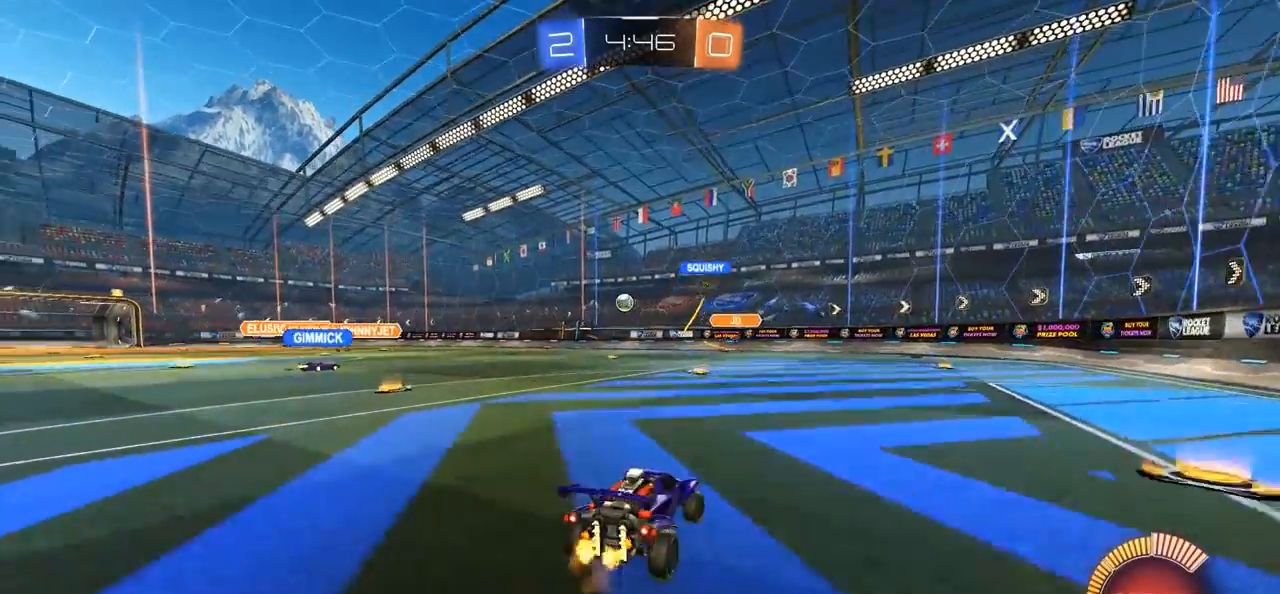
{"buttons": ["R2"], "left_stick": "left", "right_stick": "center", "events": [[33, "R2", "down"], [133, "R2", "up"], [317, "R2", "down"], [317, "left_stick", "center"], [400, "left_stick", "left"]]}
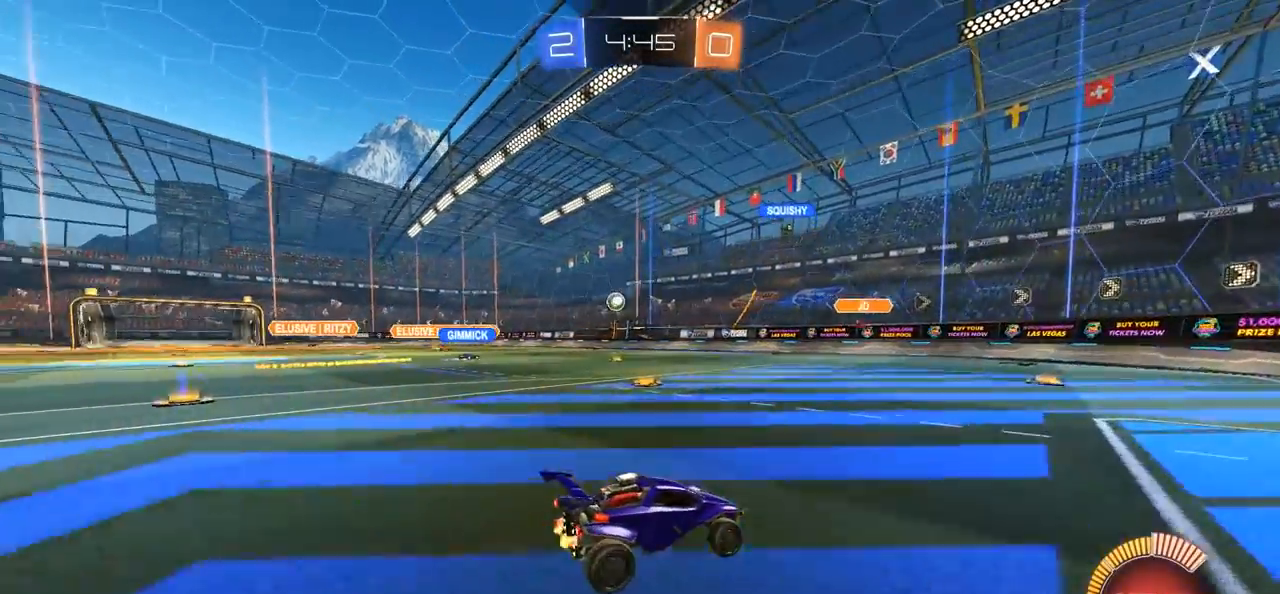
{"buttons": ["R2"], "left_stick": "left", "right_stick": "center", "events": [[317, "R2", "up"], [417, "R2", "down"]]}
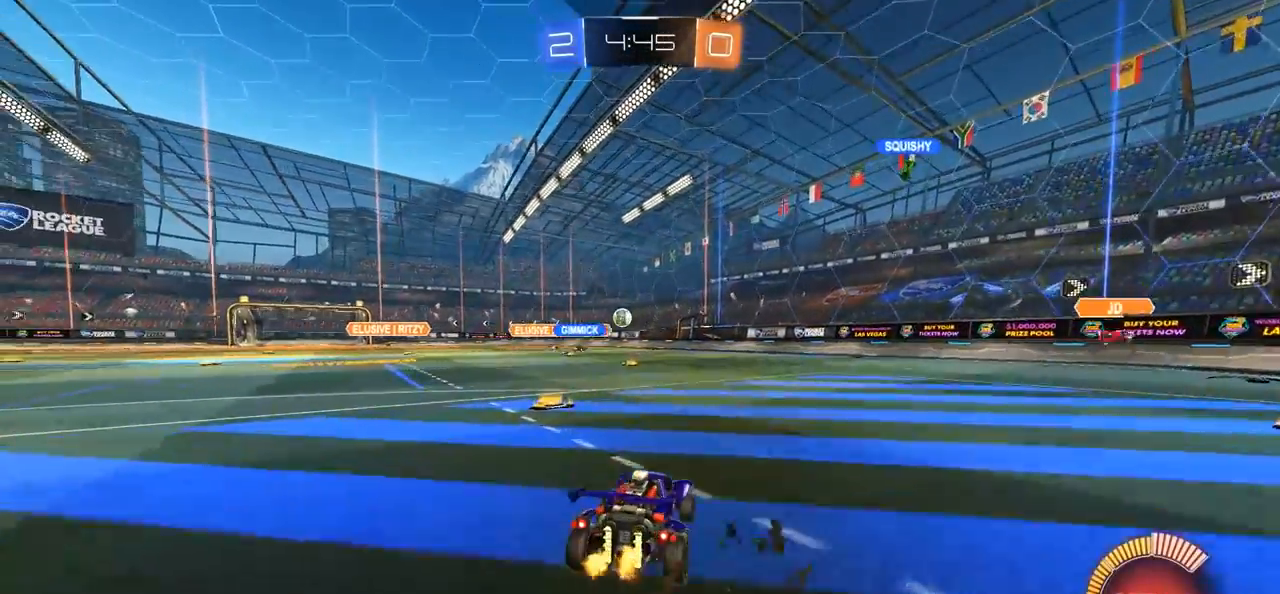
{"buttons": [], "left_stick": "center", "right_stick": "center", "events": [[17, "left_stick", "center"], [183, "R2", "up"]]}
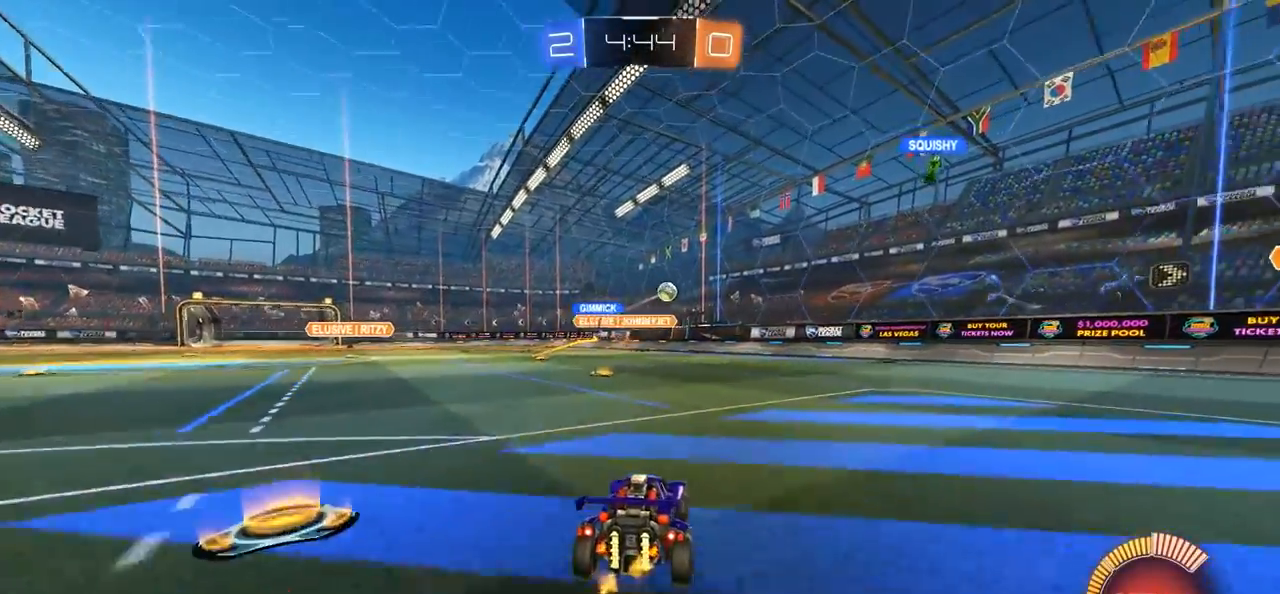
{"buttons": ["CIRCLE", "R2"], "left_stick": "center", "right_stick": "center", "events": [[83, "left_stick", "left"], [250, "R2", "down"], [450, "CIRCLE", "down"], [483, "left_stick", "center"]]}
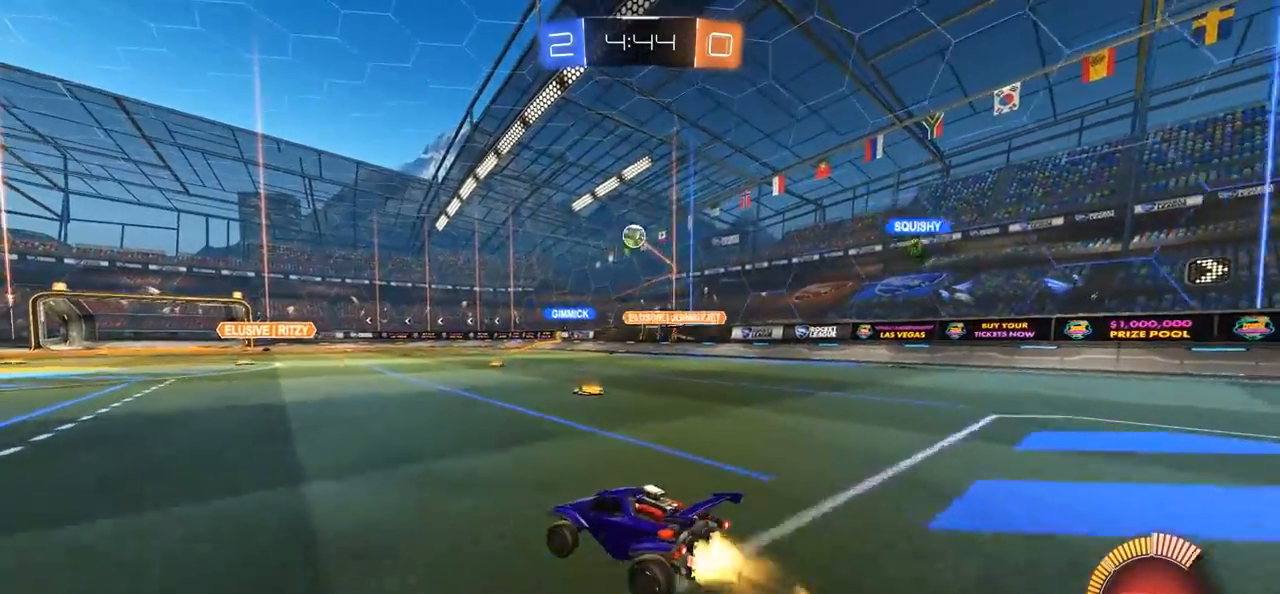
{"buttons": ["CROSS", "CIRCLE", "SQUARE", "R2"], "left_stick": "down-left", "right_stick": "center", "events": [[17, "CROSS", "down"], [50, "left_stick", "down"], [217, "CROSS", "up"], [217, "left_stick", "center"], [283, "CROSS", "down"], [317, "left_stick", "down-left"], [350, "SQUARE", "down"]]}
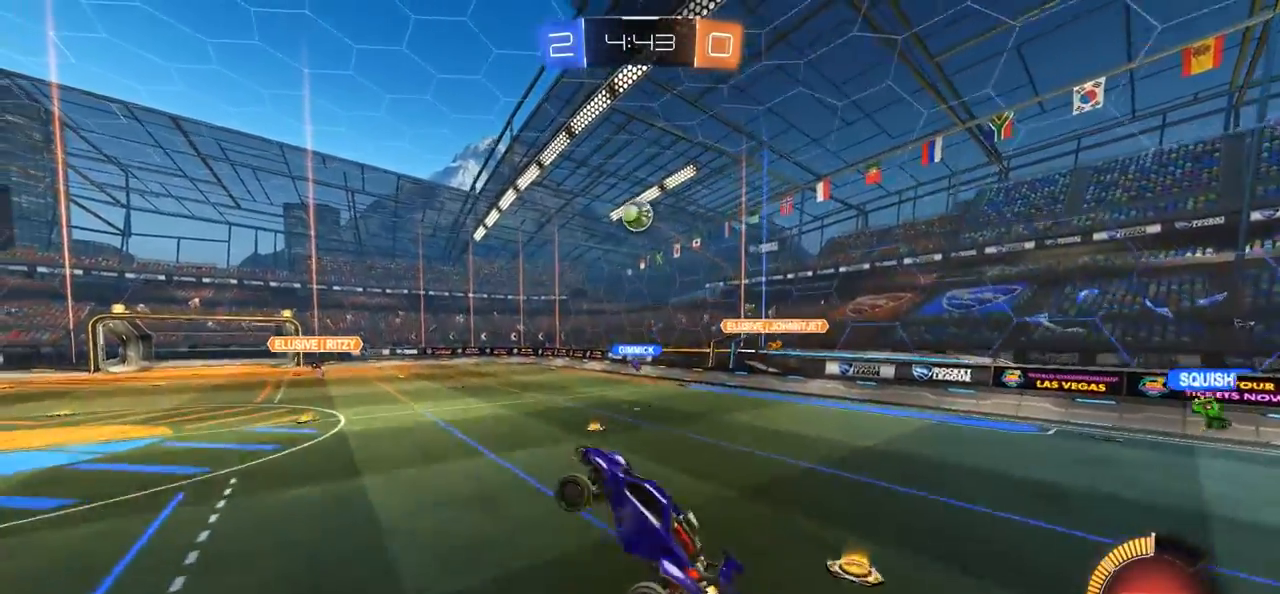
{"buttons": ["CROSS", "CIRCLE", "SQUARE"], "left_stick": "down-left", "right_stick": "center", "events": [[83, "left_stick", "left"], [283, "left_stick", "center"], [383, "left_stick", "down-left"], [417, "R2", "up"]]}
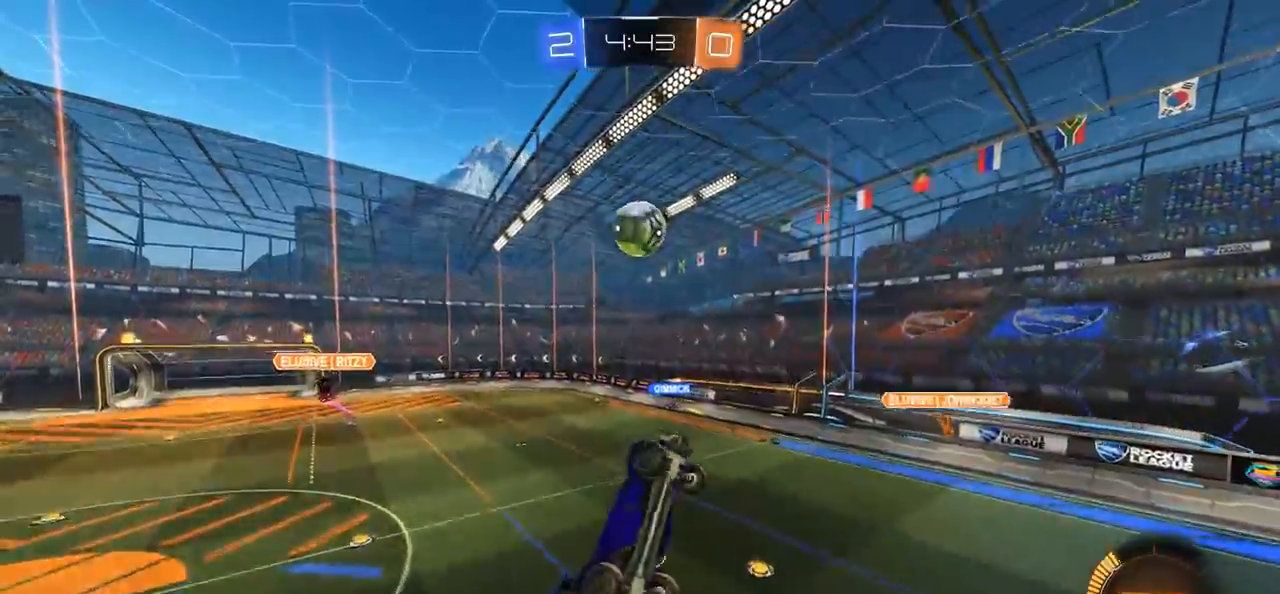
{"buttons": [], "left_stick": "center", "right_stick": "center", "events": [[17, "CIRCLE", "up"], [17, "CROSS", "up"], [50, "SQUARE", "up"], [117, "CIRCLE", "down"], [150, "left_stick", "up"], [250, "CIRCLE", "up"], [483, "left_stick", "center"]]}
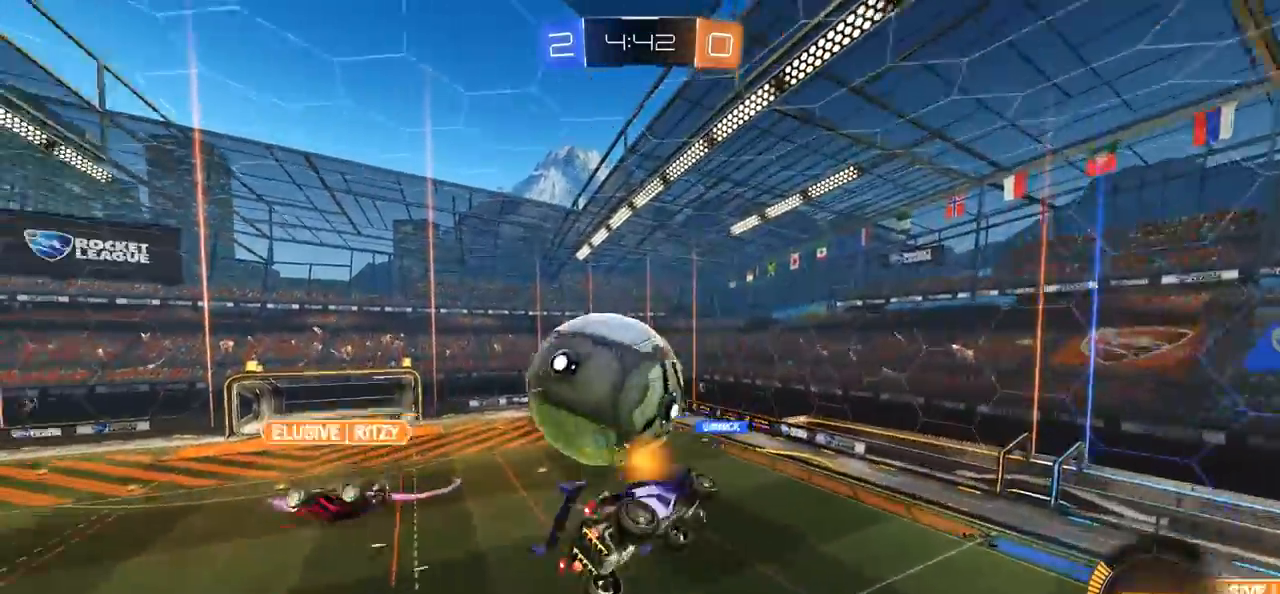
{"buttons": [], "left_stick": "down", "right_stick": "center", "events": [[250, "left_stick", "down"]]}
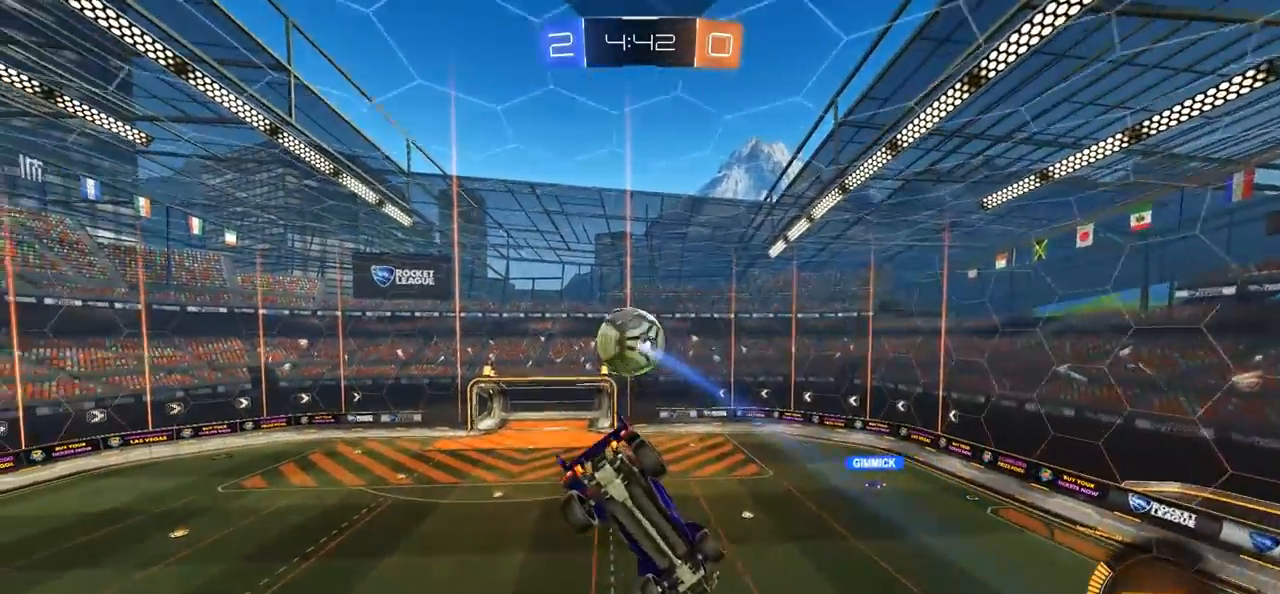
{"buttons": [], "left_stick": "down-left", "right_stick": "center", "events": [[500, "left_stick", "down-left"]]}
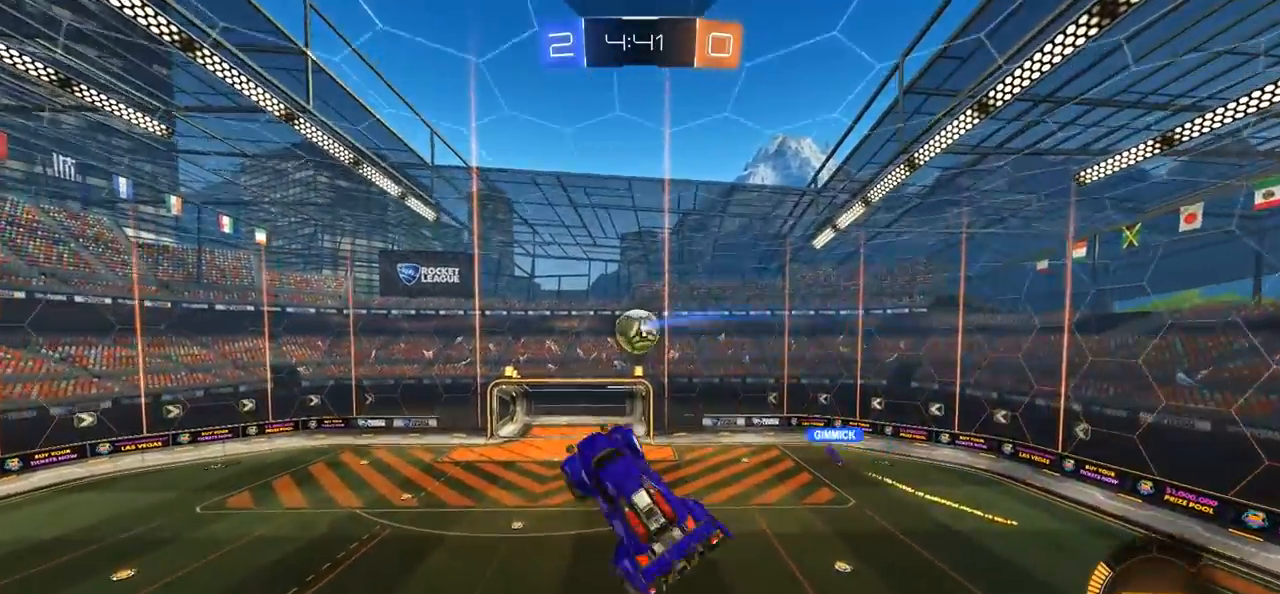
{"buttons": [], "left_stick": "center", "right_stick": "center", "events": [[417, "left_stick", "center"]]}
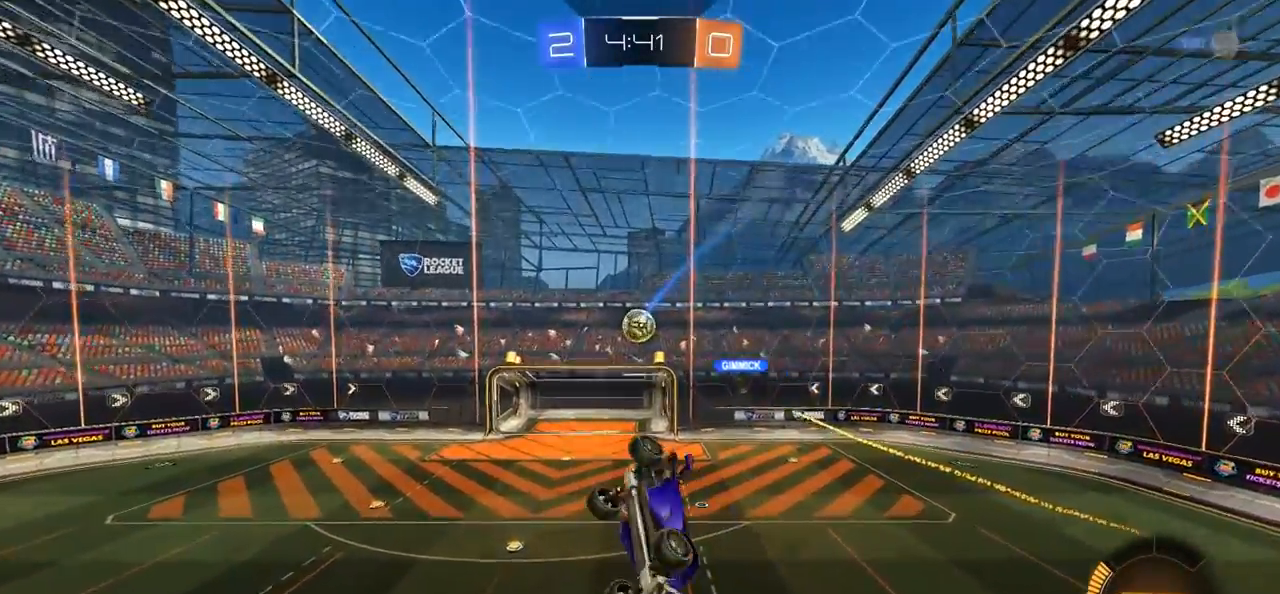
{"buttons": [], "left_stick": "left", "right_stick": "center", "events": [[450, "left_stick", "left"]]}
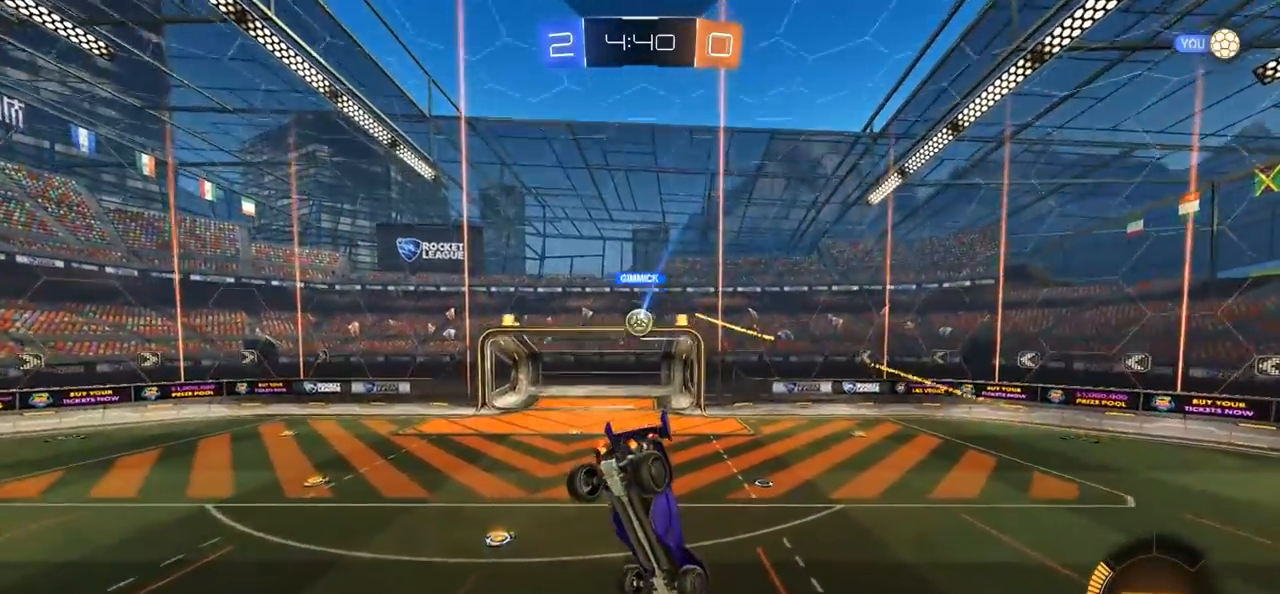
{"buttons": [], "left_stick": "down-left", "right_stick": "center", "events": [[83, "left_stick", "center"], [317, "left_stick", "down-left"]]}
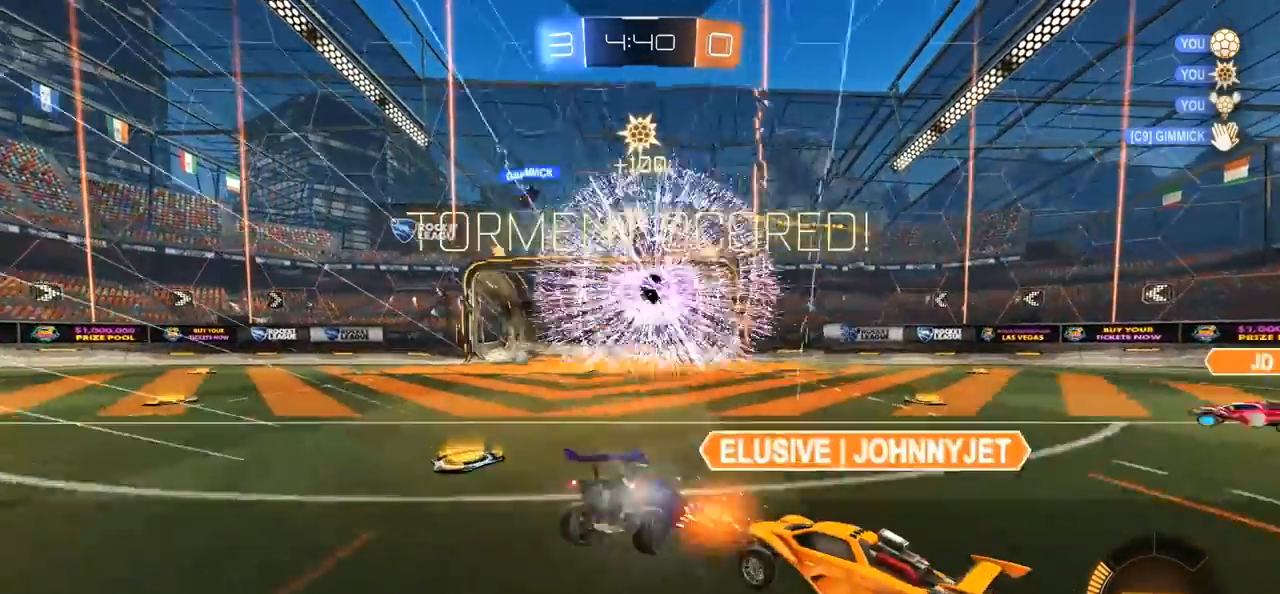
{"buttons": [], "left_stick": "center", "right_stick": "center", "events": [[50, "left_stick", "center"]]}
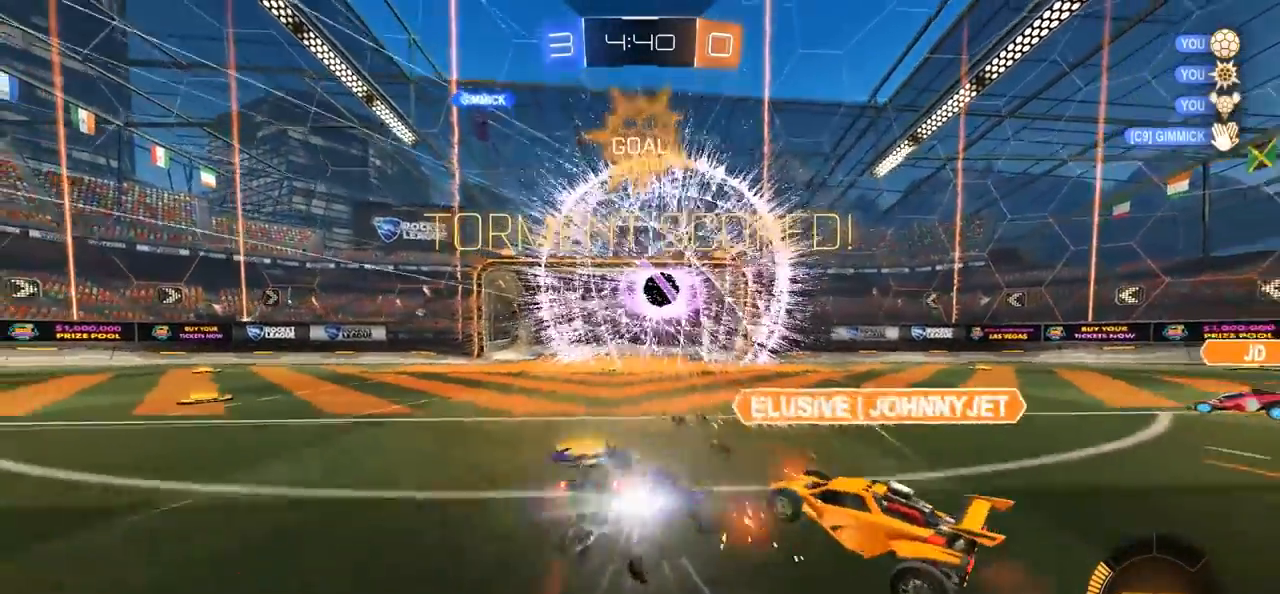
{"buttons": [], "left_stick": "center", "right_stick": "center", "events": []}
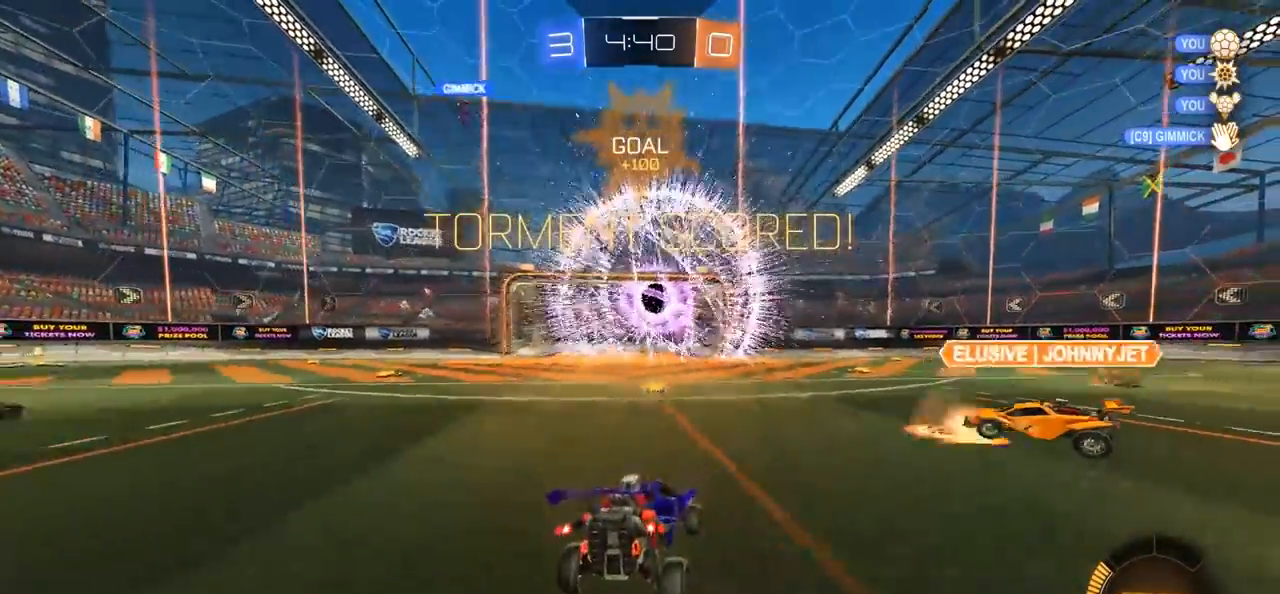
{"buttons": ["CROSS", "L1"], "left_stick": "down", "right_stick": "center", "events": [[250, "CROSS", "down"], [250, "left_stick", "down"], [317, "L1", "down"], [350, "CROSS", "up"], [383, "CROSS", "down"]]}
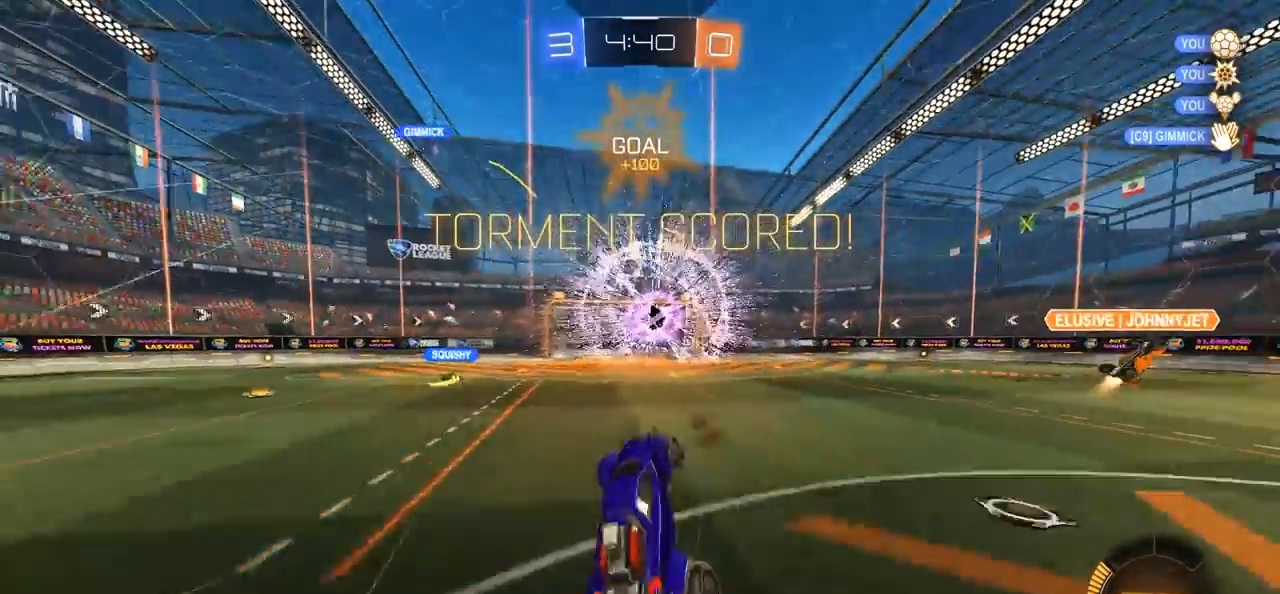
{"buttons": ["L1"], "left_stick": "up-left", "right_stick": "center", "events": [[117, "left_stick", "center"], [150, "CROSS", "up"], [183, "left_stick", "up-left"]]}
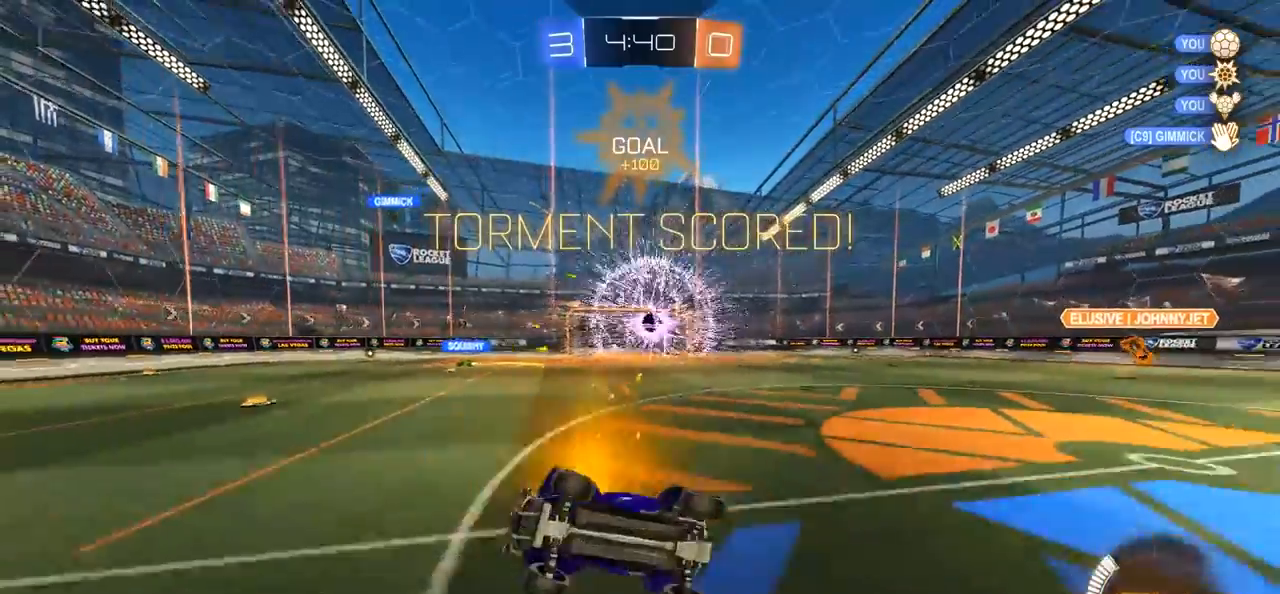
{"buttons": [], "left_stick": "center", "right_stick": "center", "events": [[150, "L1", "up"], [317, "left_stick", "center"]]}
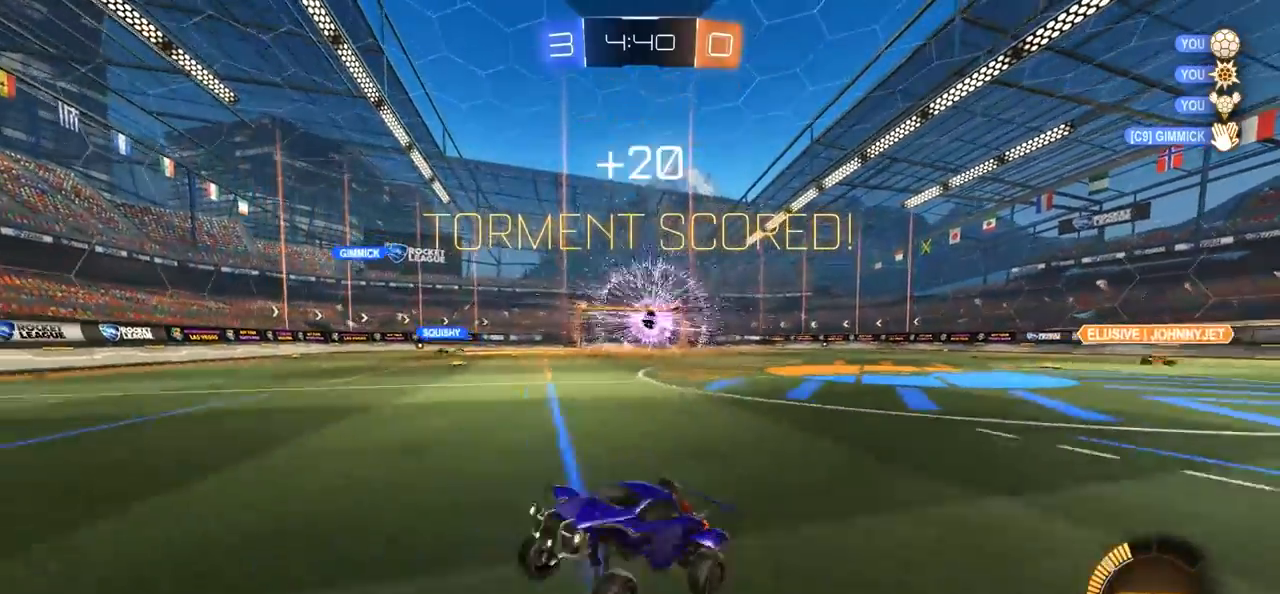
{"buttons": [], "left_stick": "center", "right_stick": "center", "events": [[317, "SELECT", "down"], [483, "SELECT", "up"]]}
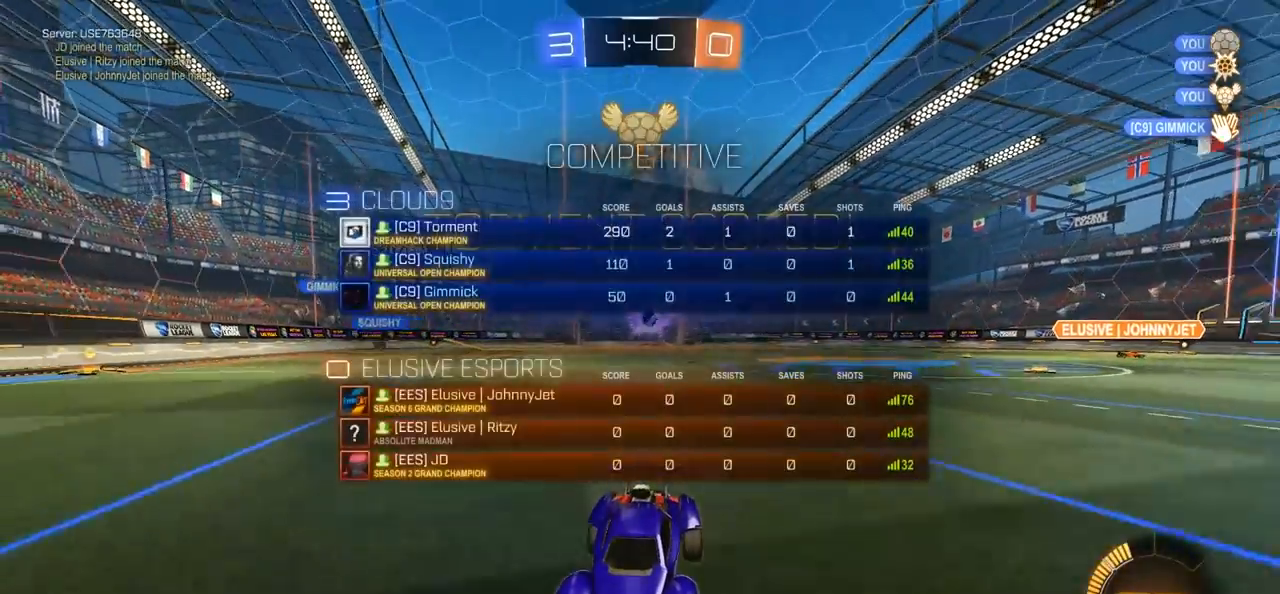
{"buttons": ["SELECT"], "left_stick": "center", "right_stick": "center", "events": [[483, "SELECT", "down"]]}
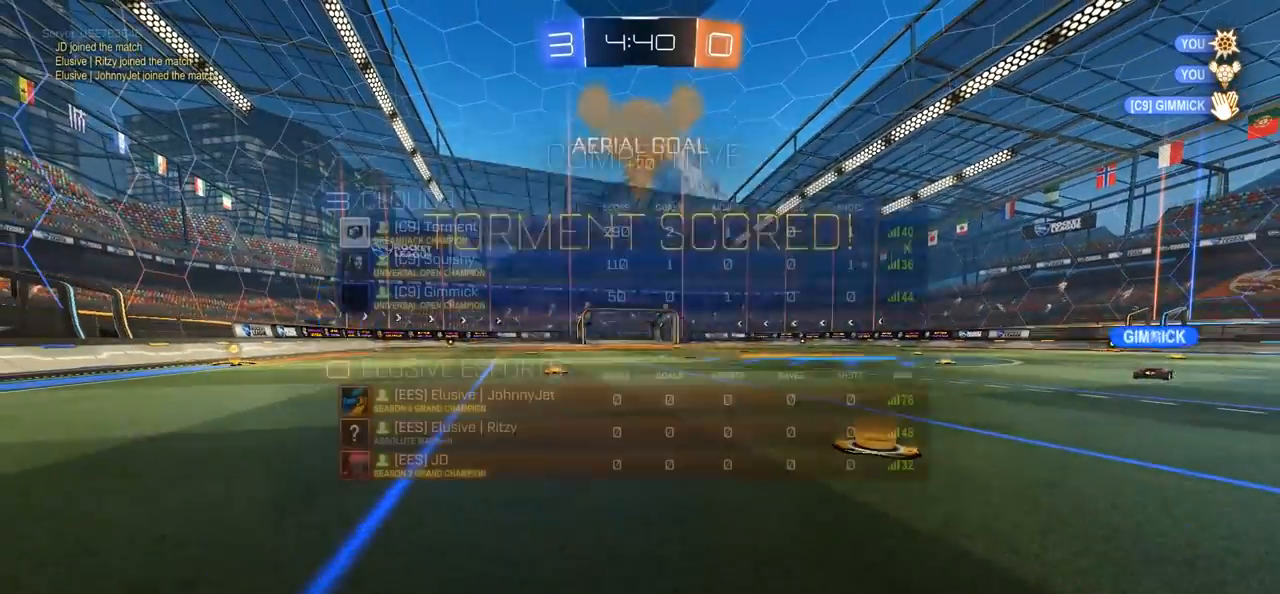
{"buttons": ["CROSS"], "left_stick": "center", "right_stick": "center", "events": [[450, "CROSS", "down"], [450, "SELECT", "up"]]}
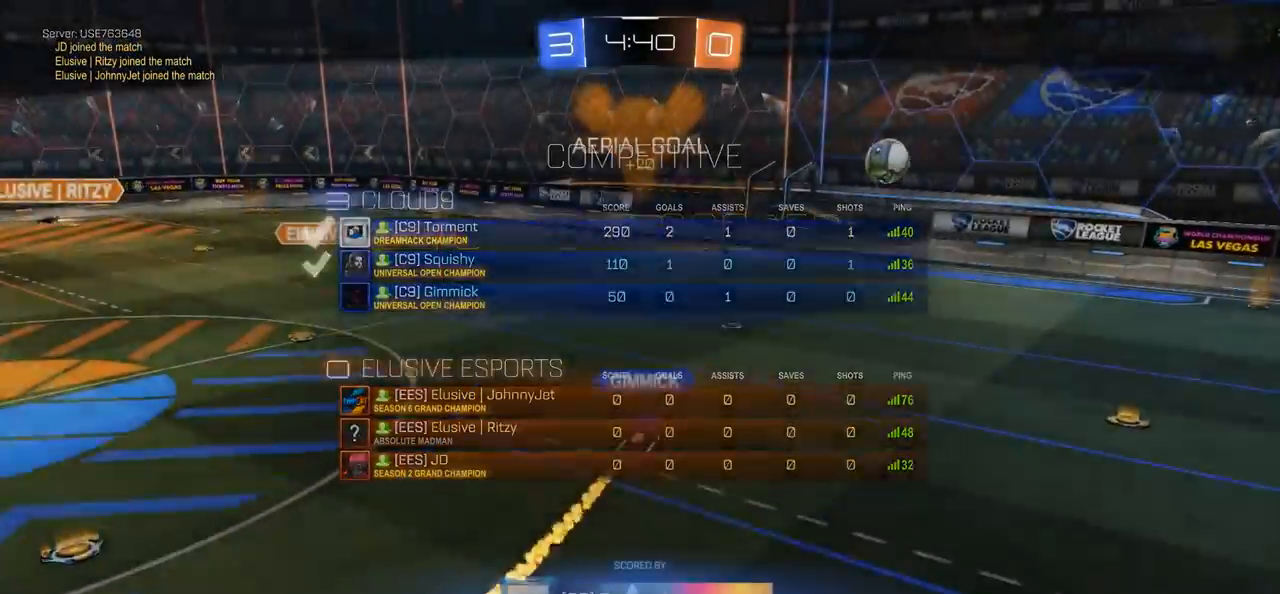
{"buttons": [], "left_stick": "center", "right_stick": "center", "events": [[83, "CROSS", "up"], [150, "CROSS", "down"], [250, "CROSS", "up"]]}
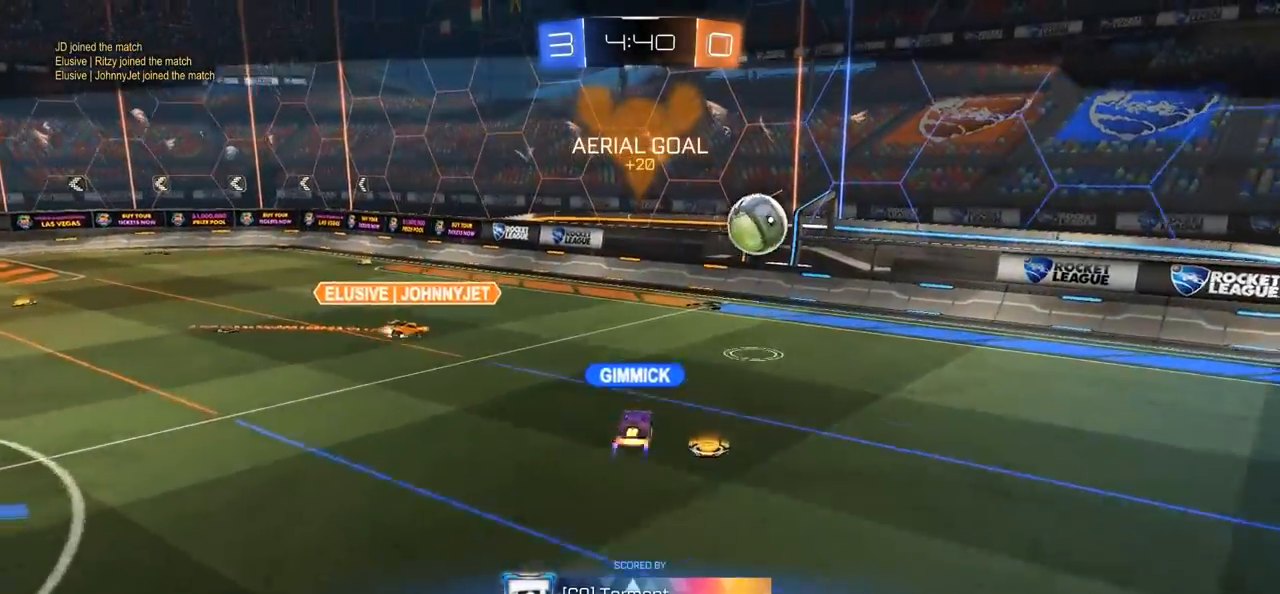
{"buttons": [], "left_stick": "center", "right_stick": "center", "events": []}
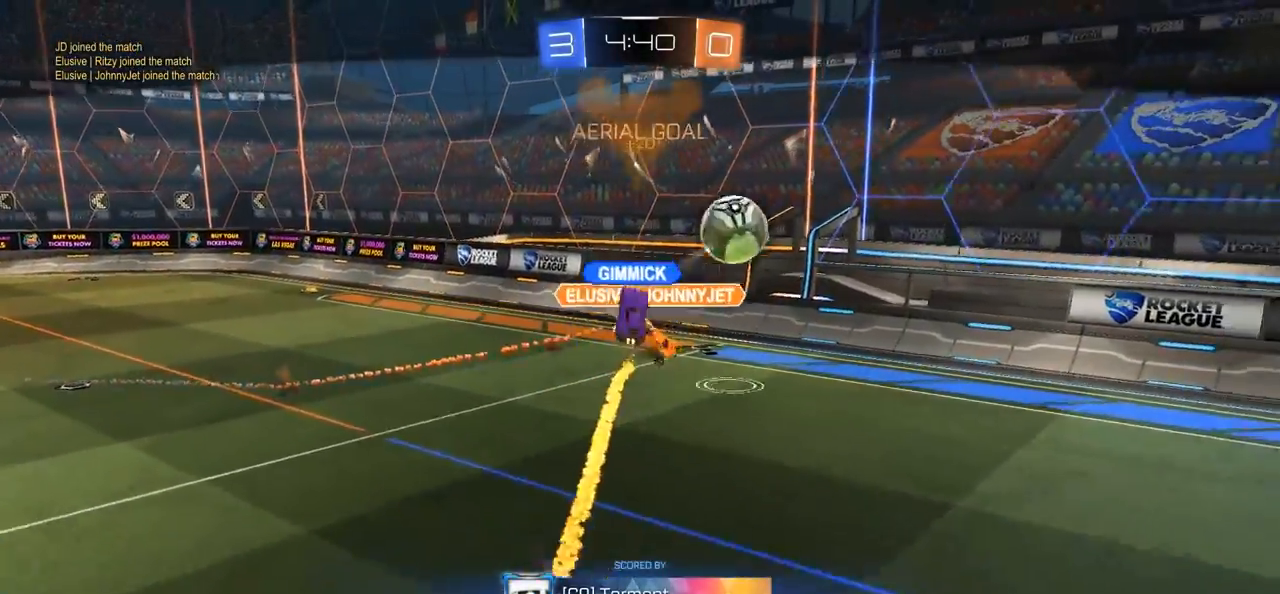
{"buttons": ["SELECT"], "left_stick": "center", "right_stick": "center", "events": [[350, "SELECT", "down"]]}
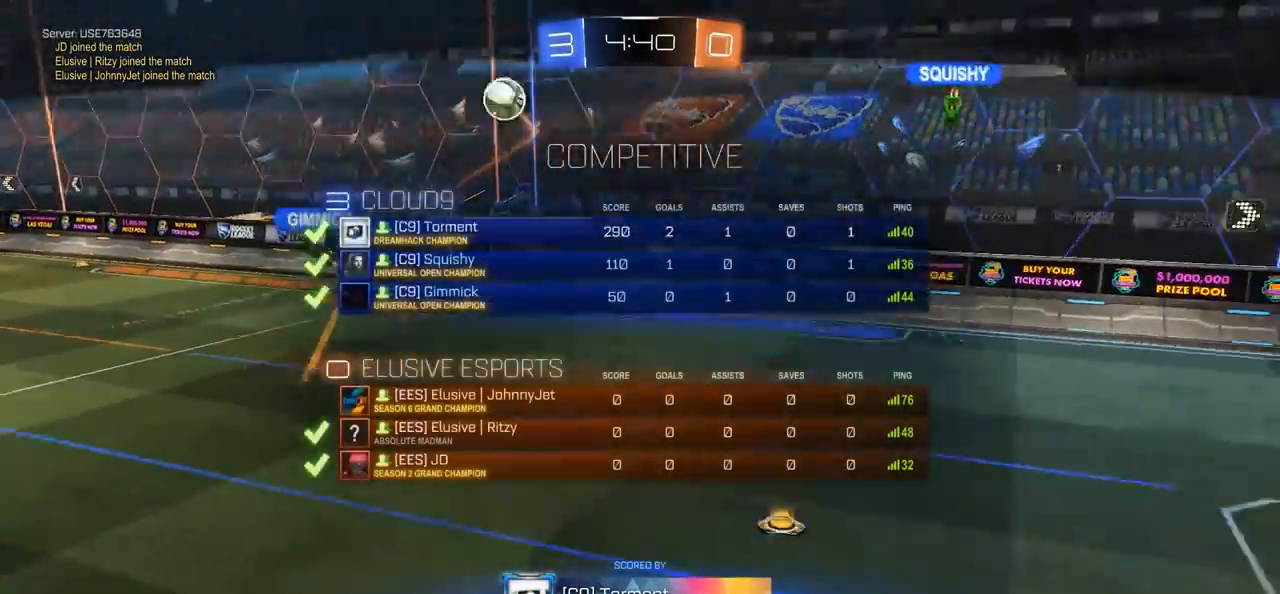
{"buttons": ["CROSS"], "left_stick": "center", "right_stick": "center", "events": [[17, "SELECT", "up"], [17, "right_stick", "down"], [150, "right_stick", "center"], [250, "CROSS", "down"], [317, "CROSS", "up"], [383, "CROSS", "down"]]}
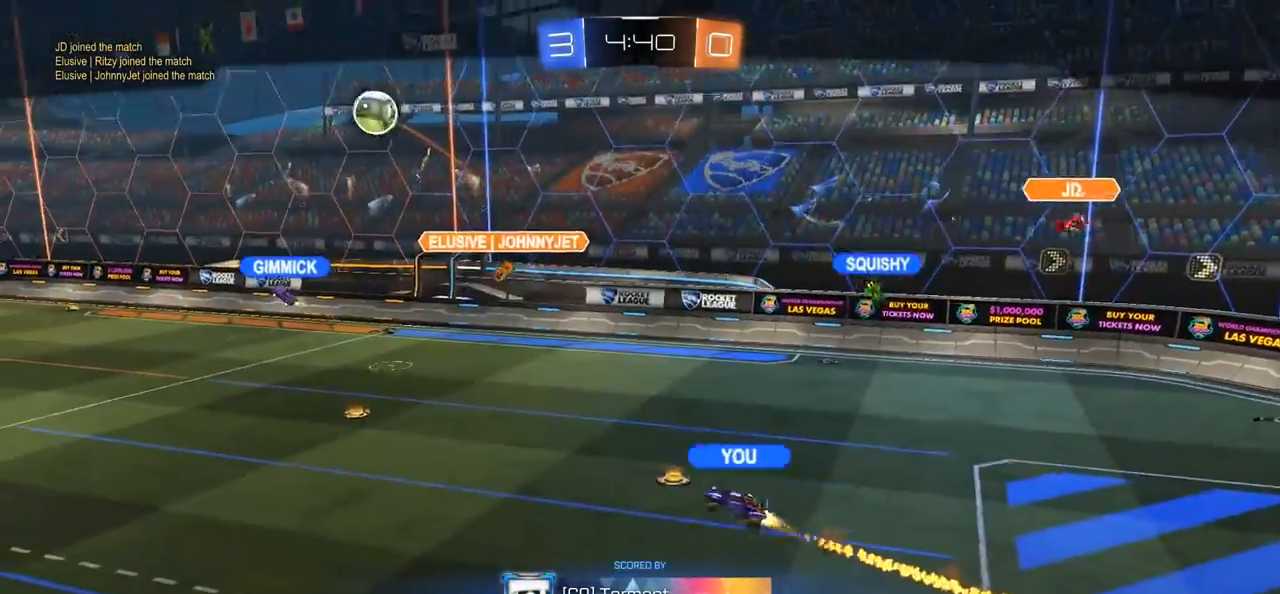
{"buttons": [], "left_stick": "center", "right_stick": "center", "events": [[17, "CROSS", "up"]]}